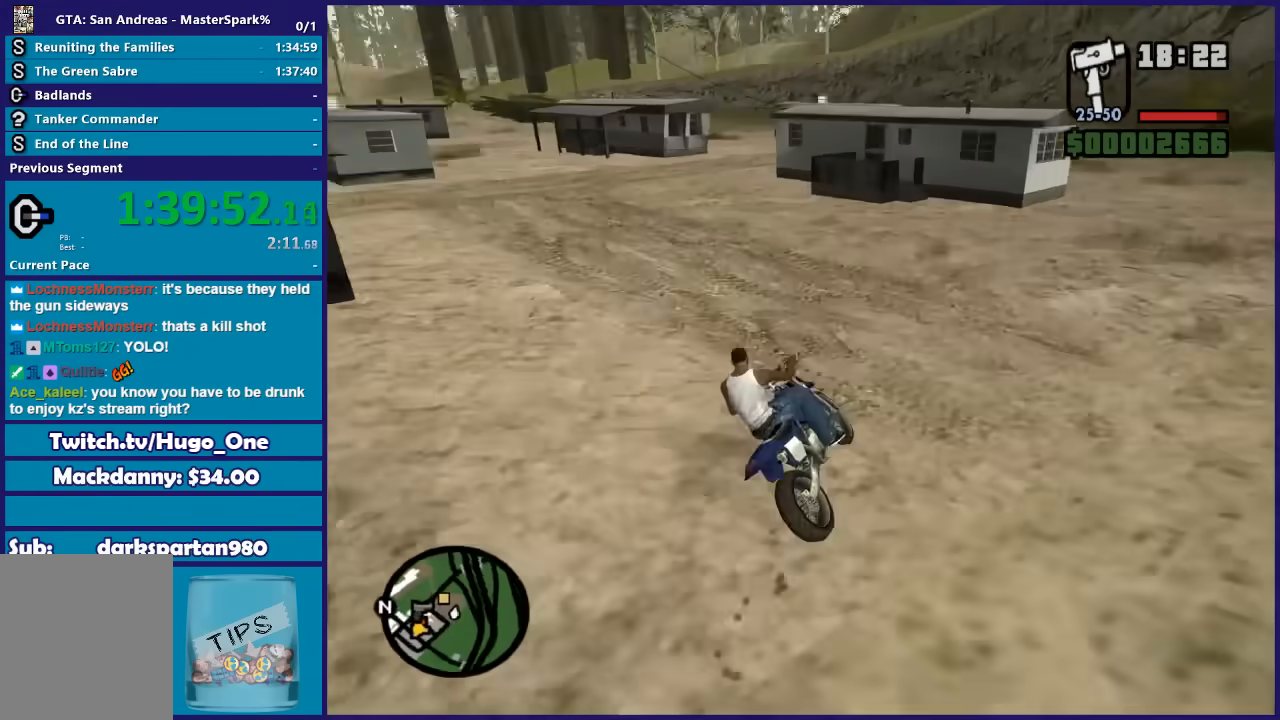
Gameplay with a controller (Xbox layout); each line is a JSON object with the inputs held at the frame after it. "events" lists button and stick changes between this image and that frame as [ms after this image, input, new state], when the widget could be followed in between. This document gives stick clicks only as held states, not as events.
{"buttons": ["R2"], "left_stick": "left", "right_stick": "down-left", "events": [[501, "R2", "down"]]}
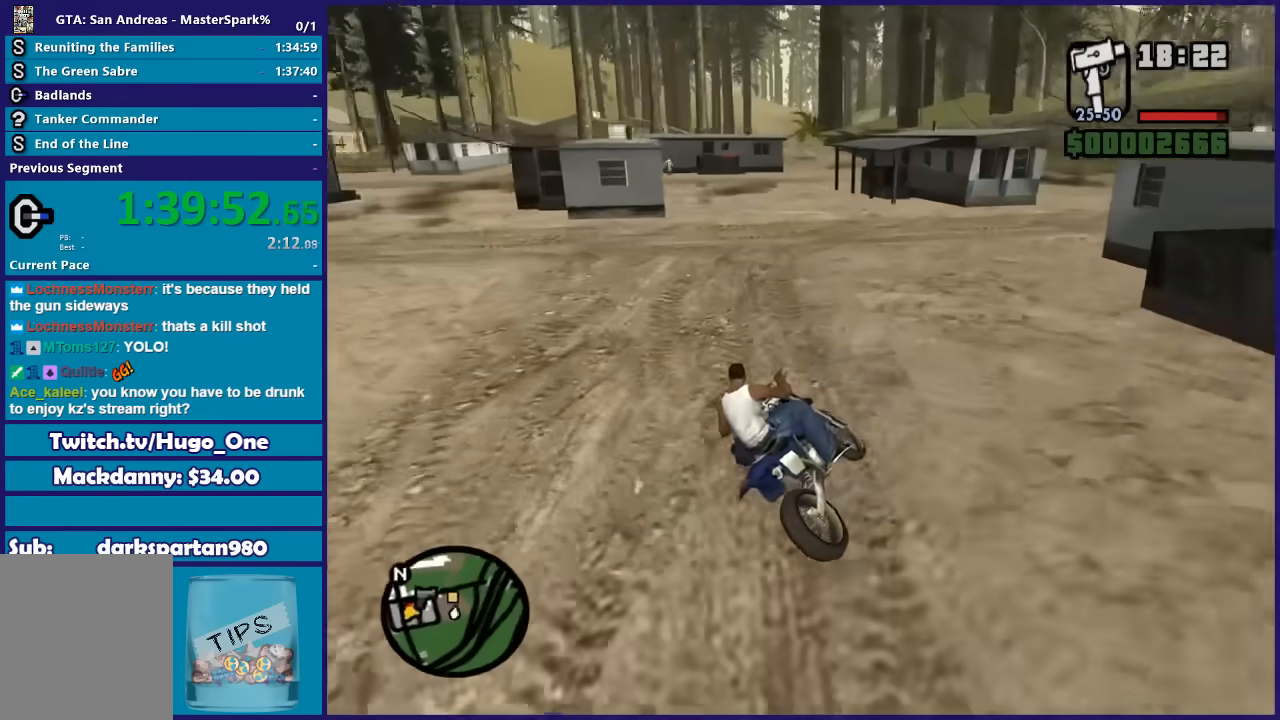
{"buttons": ["R2"], "left_stick": "center", "right_stick": "down-left", "events": [[67, "left_stick", "center"], [167, "left_stick", "right"], [267, "left_stick", "center"]]}
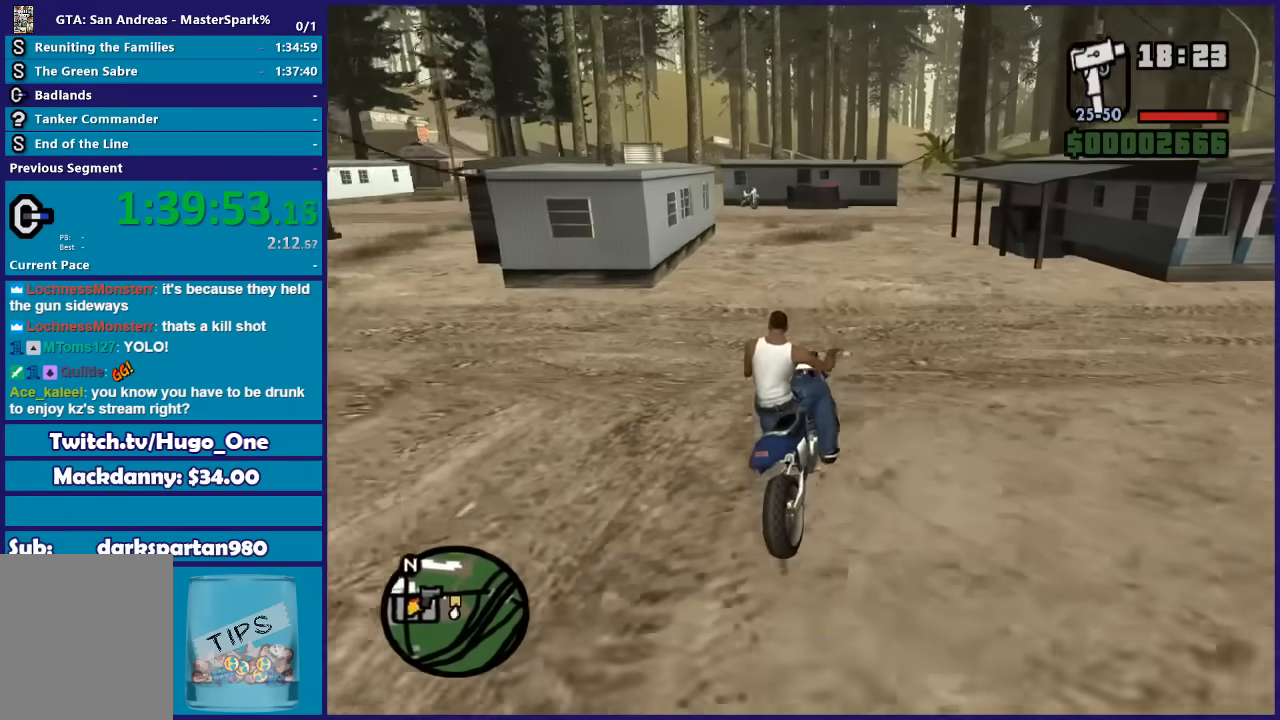
{"buttons": ["R2"], "left_stick": "left", "right_stick": "down-left", "events": [[66, "left_stick", "left"], [266, "left_stick", "center"], [400, "left_stick", "left"]]}
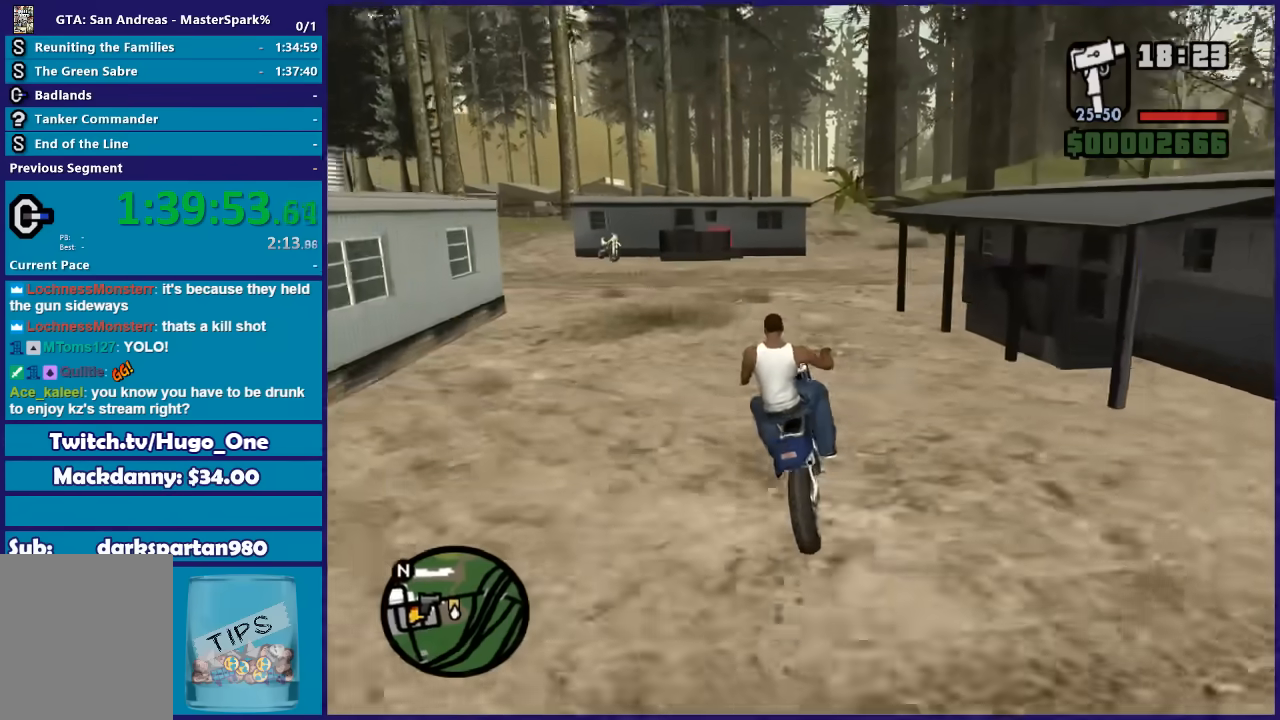
{"buttons": ["R2"], "left_stick": "left", "right_stick": "down-left", "events": [[100, "left_stick", "center"], [234, "left_stick", "left"], [367, "left_stick", "center"], [501, "left_stick", "left"]]}
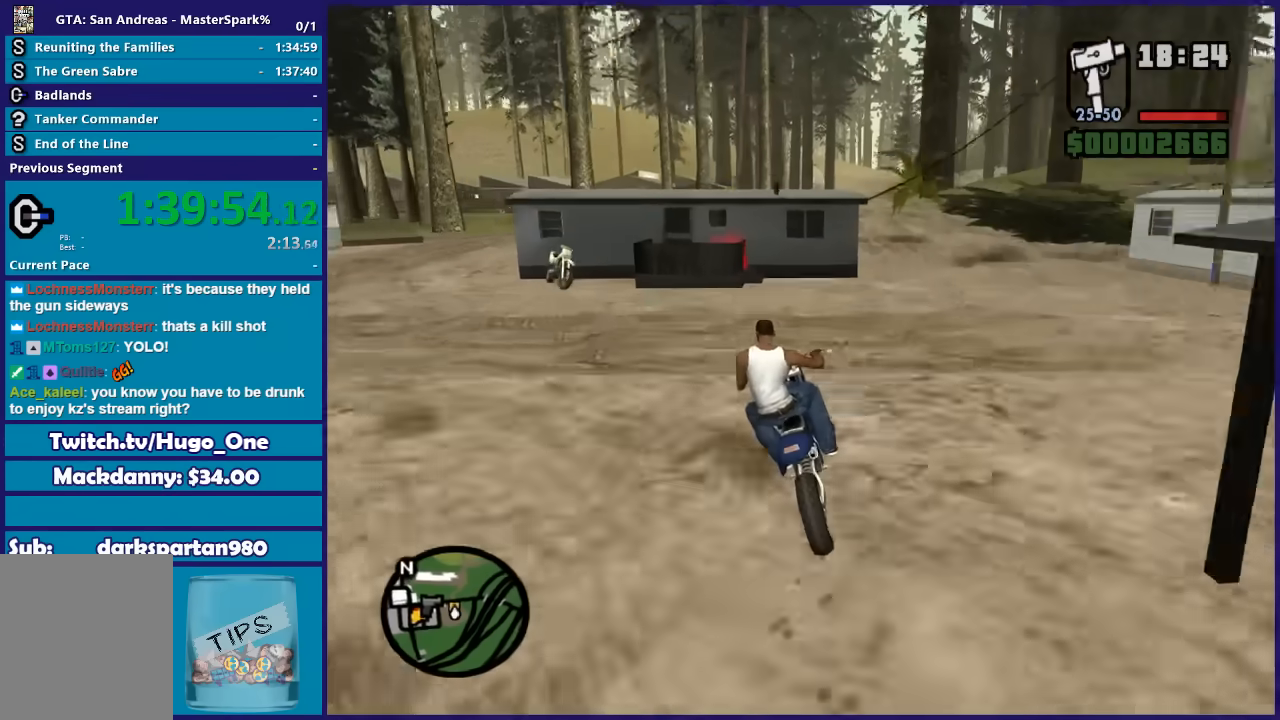
{"buttons": ["R2"], "left_stick": "left", "right_stick": "down-left", "events": [[166, "left_stick", "center"], [300, "left_stick", "left"]]}
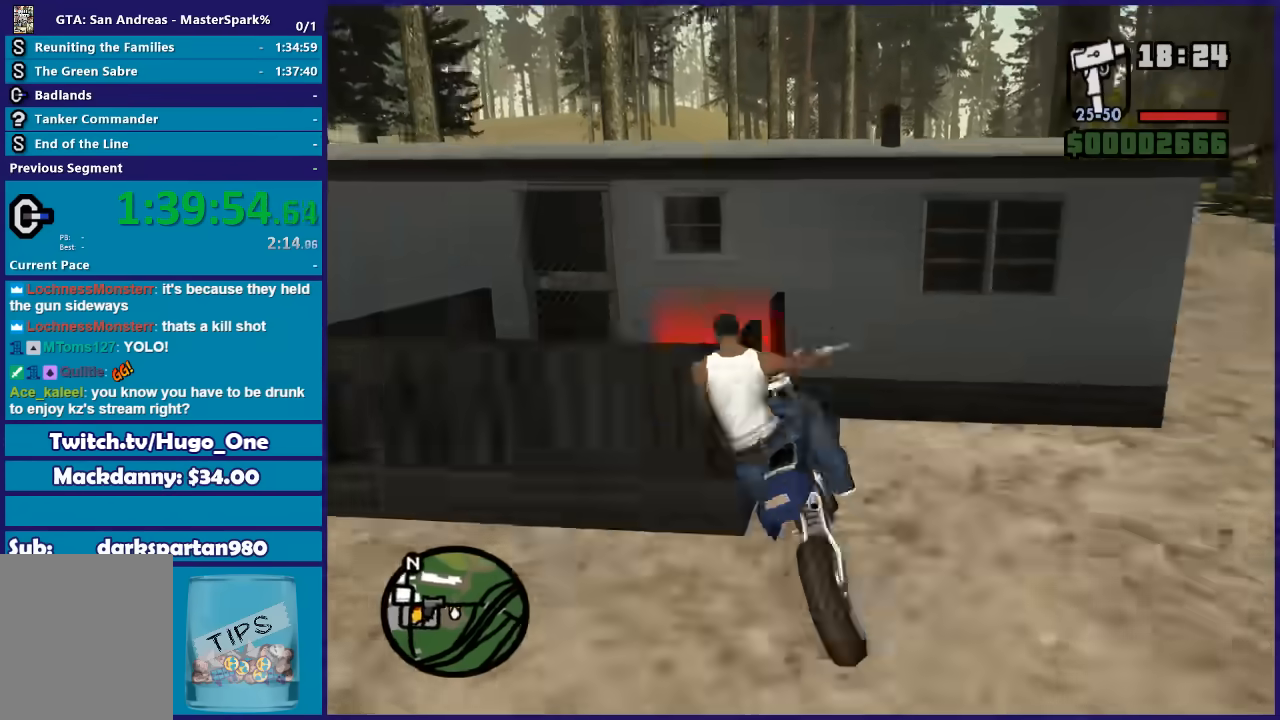
{"buttons": ["A"], "left_stick": "center", "right_stick": "center", "events": [[133, "R2", "up"], [133, "left_stick", "center"], [167, "right_stick", "center"], [267, "A", "down"], [400, "A", "up"], [467, "A", "down"]]}
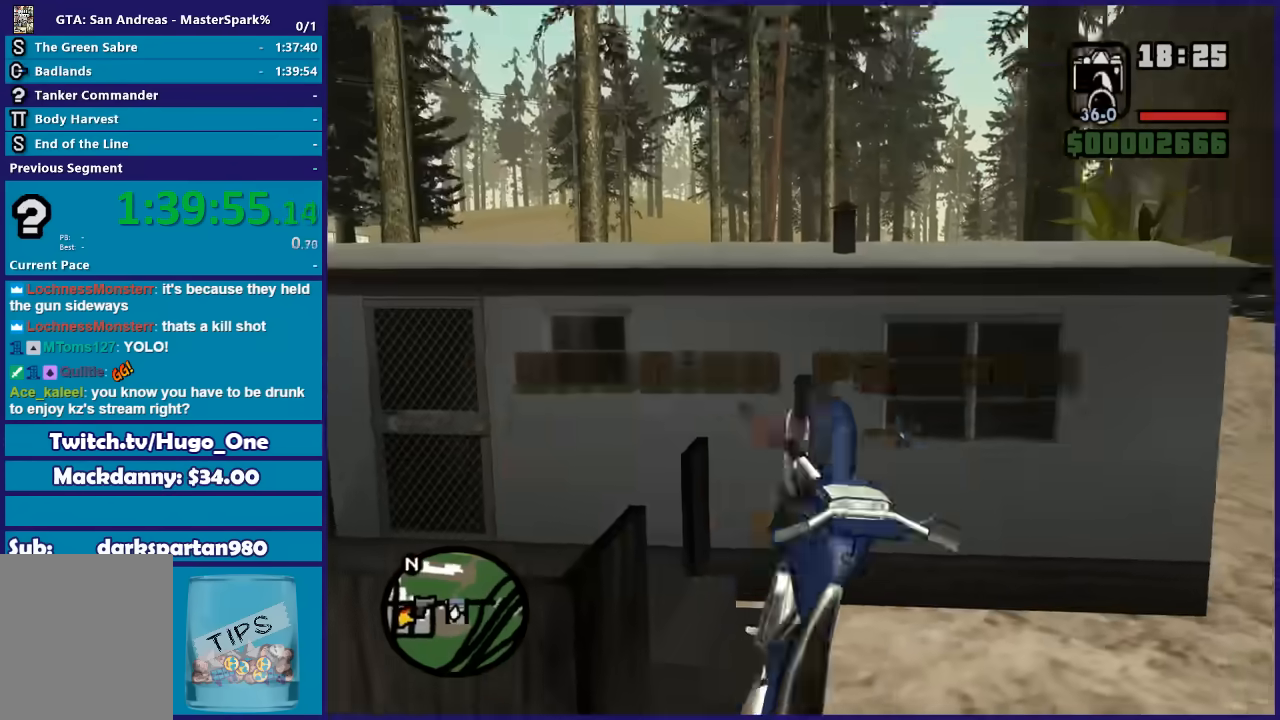
{"buttons": [], "left_stick": "center", "right_stick": "center", "events": [[100, "A", "up"], [166, "A", "down"], [266, "A", "up"], [367, "A", "down"], [467, "A", "up"]]}
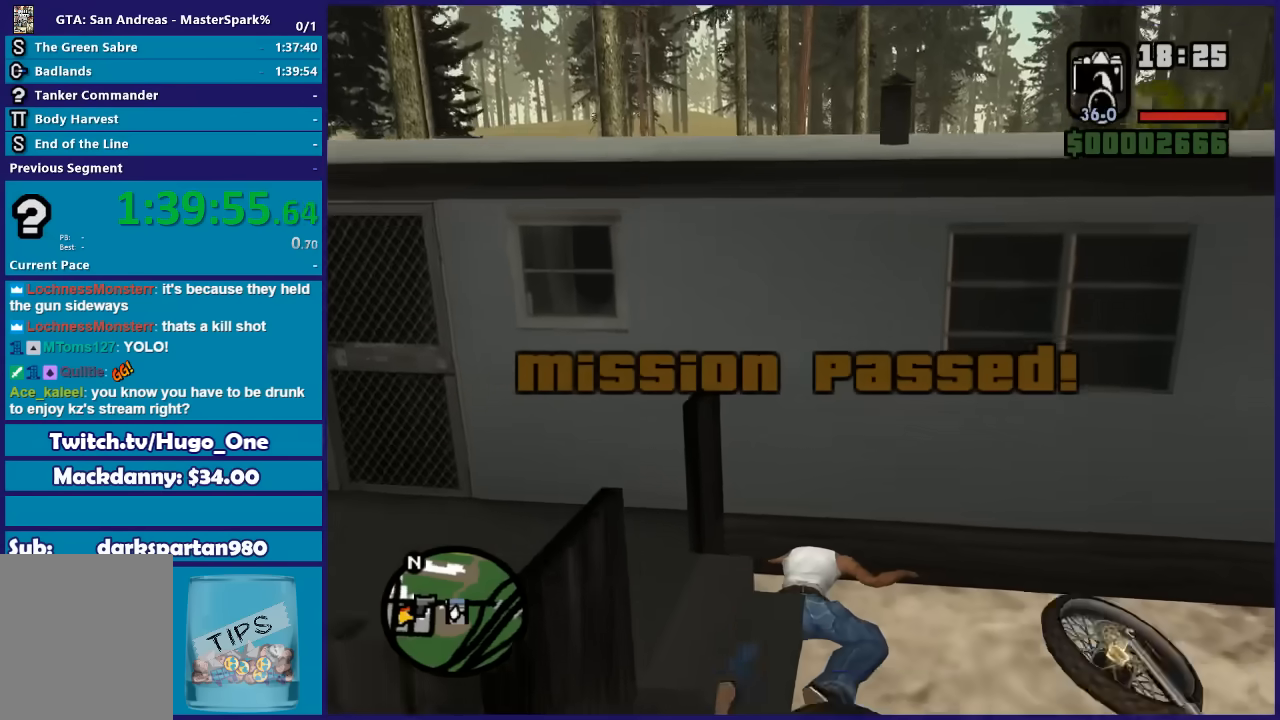
{"buttons": ["A"], "left_stick": "center", "right_stick": "center", "events": [[33, "A", "down"], [167, "A", "up"], [167, "left_stick", "down-right"], [234, "A", "down"], [367, "A", "up"], [400, "left_stick", "center"], [467, "A", "down"]]}
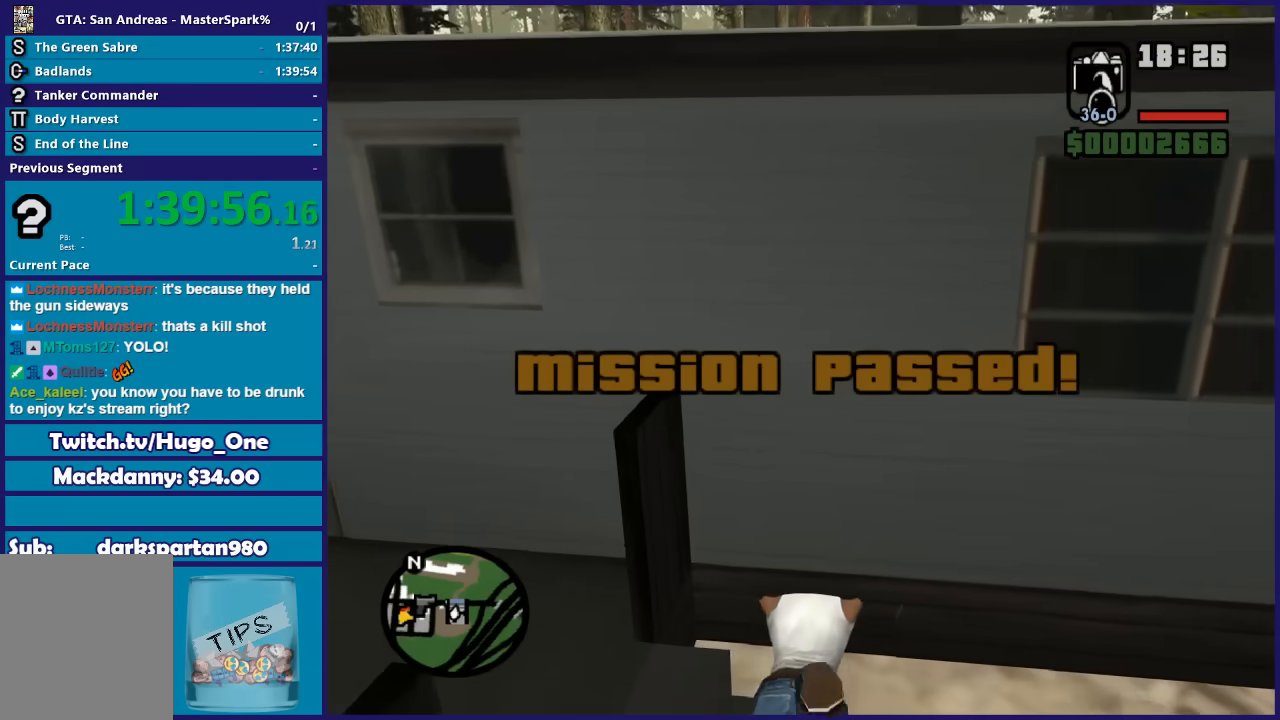
{"buttons": [], "left_stick": "down", "right_stick": "center", "events": [[67, "A", "up"], [101, "left_stick", "down"], [167, "A", "down"], [267, "A", "up"], [334, "A", "down"], [434, "A", "up"]]}
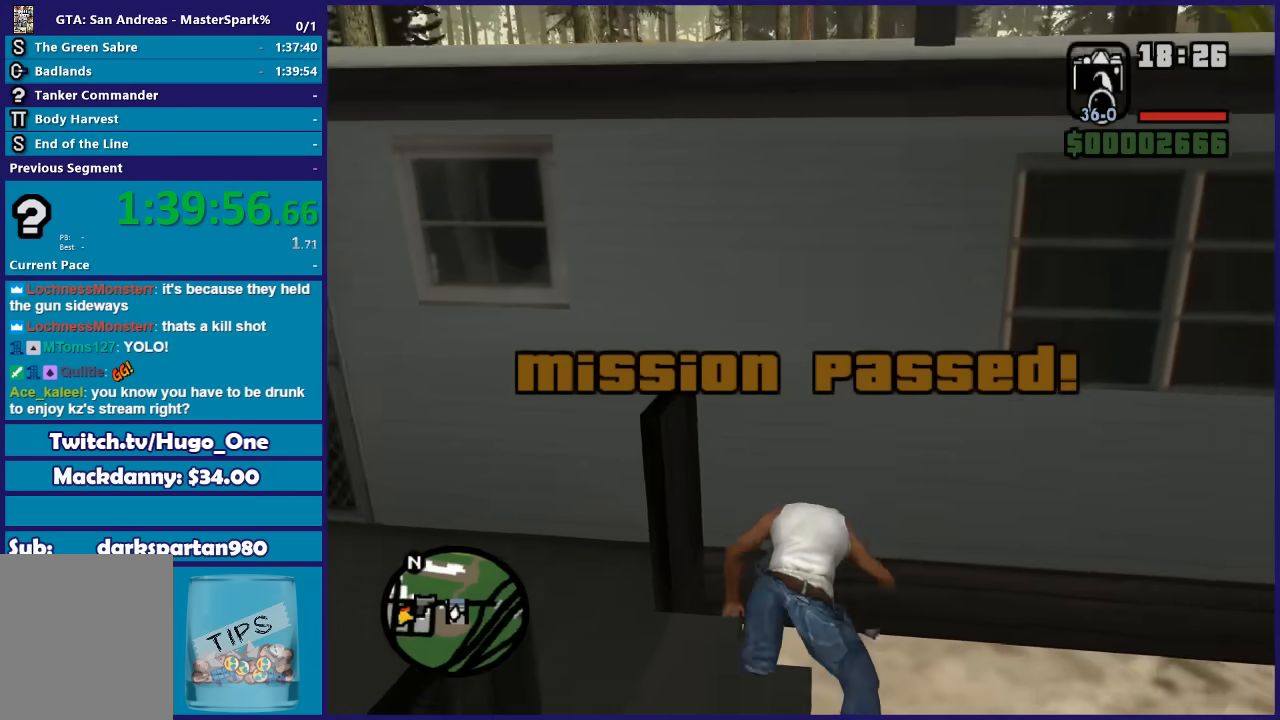
{"buttons": [], "left_stick": "down", "right_stick": "center", "events": [[33, "A", "down"], [133, "A", "up"], [234, "A", "down"], [334, "A", "up"], [400, "A", "down"], [501, "A", "up"]]}
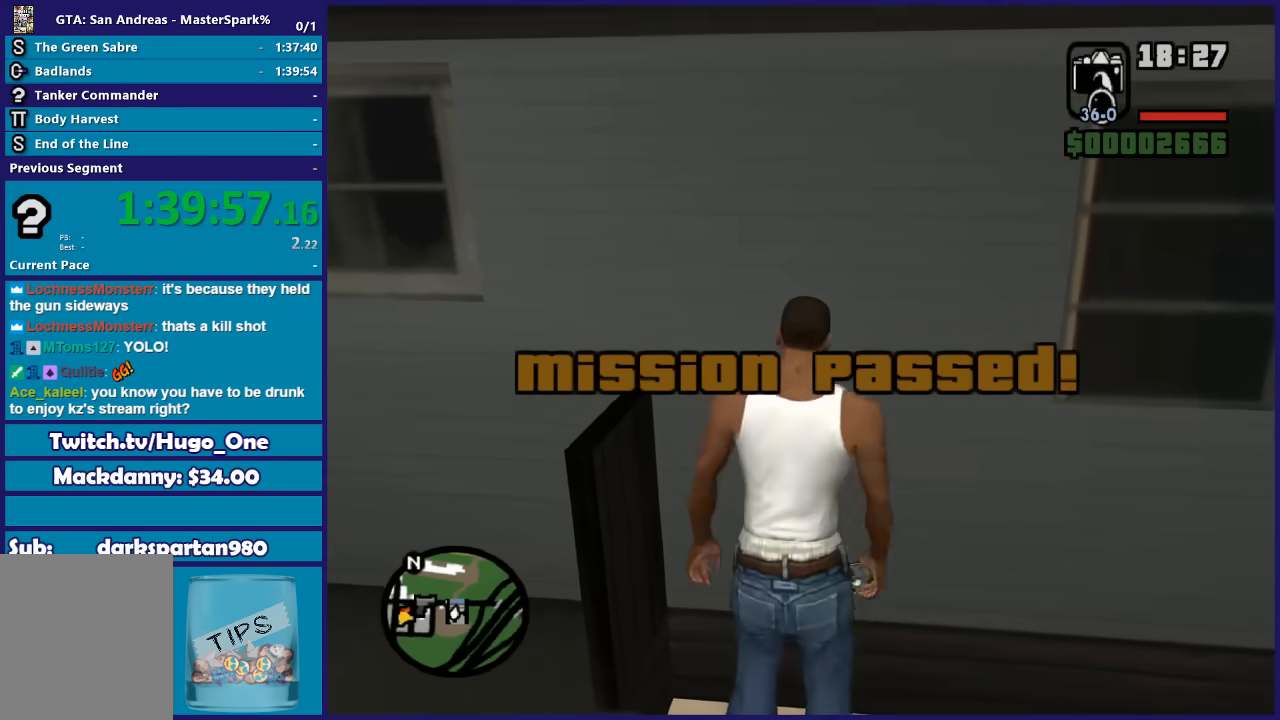
{"buttons": ["A"], "left_stick": "down-left", "right_stick": "center", "events": [[133, "A", "down"], [233, "A", "up"], [333, "A", "down"], [433, "A", "up"], [500, "A", "down"], [500, "left_stick", "down-left"]]}
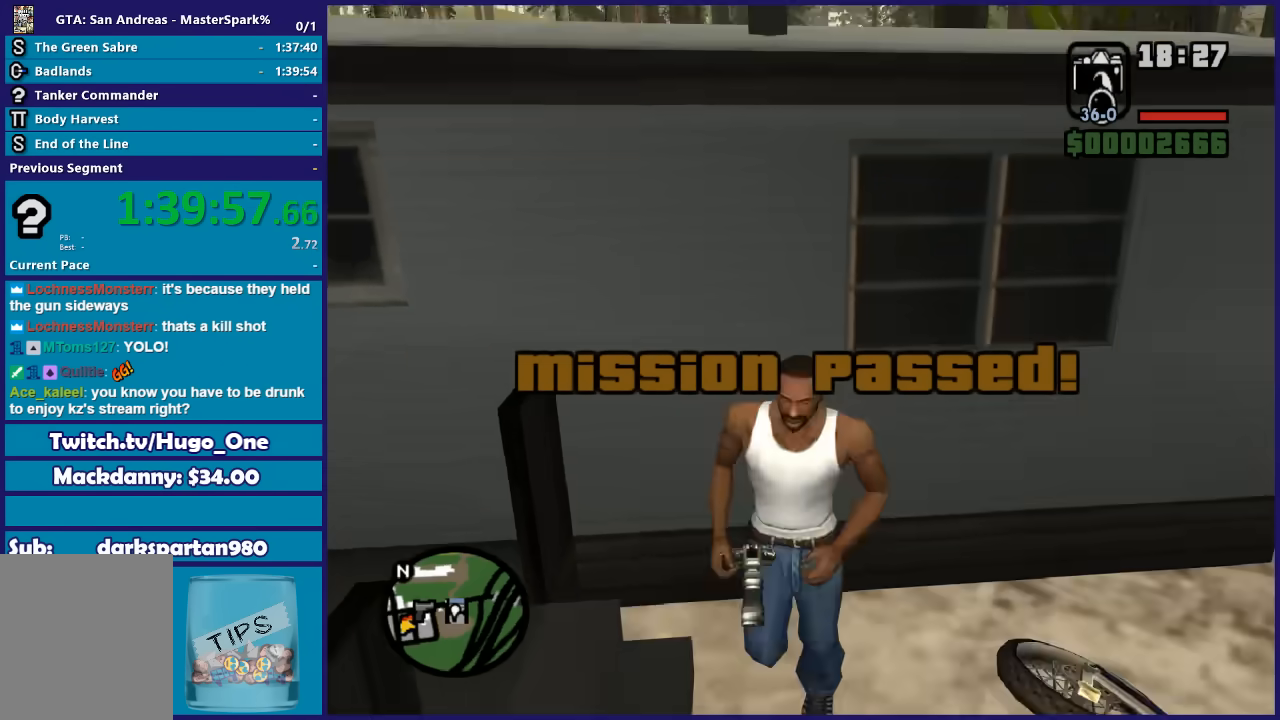
{"buttons": [], "left_stick": "up-left", "right_stick": "center", "events": [[100, "A", "up"], [200, "A", "down"], [300, "A", "up"], [400, "A", "down"], [500, "A", "up"], [500, "left_stick", "up-left"]]}
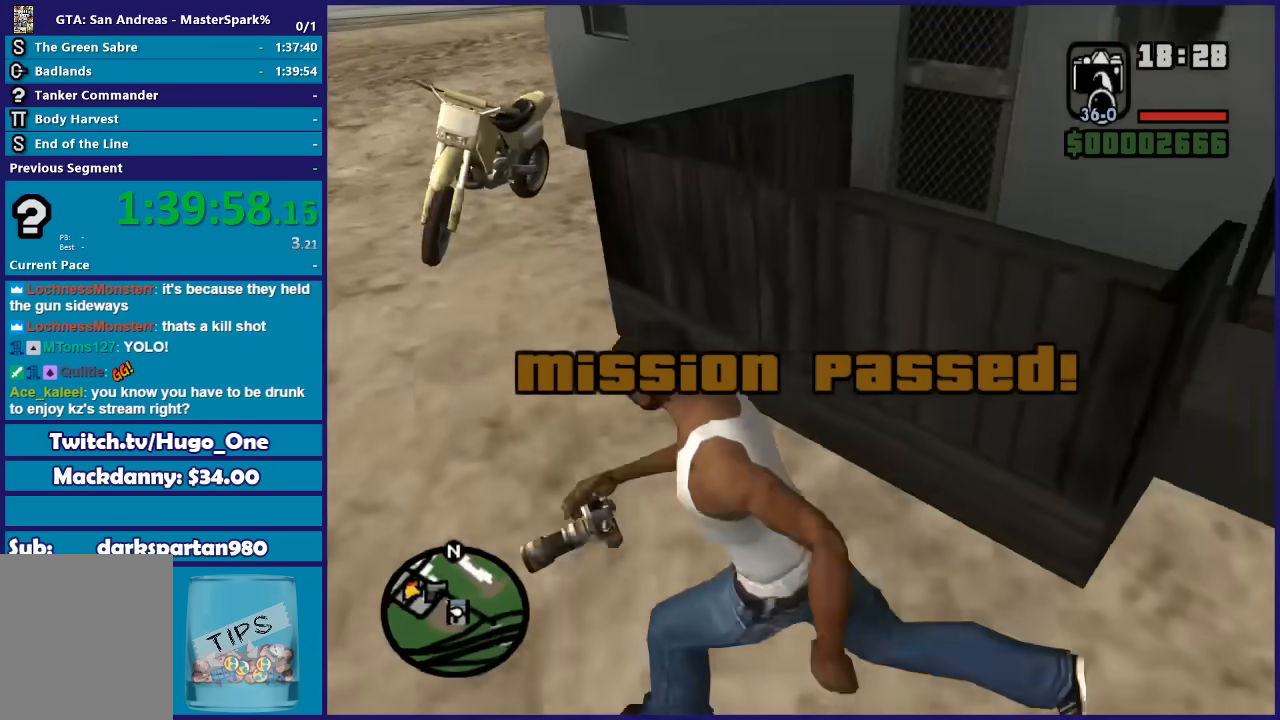
{"buttons": [], "left_stick": "up-right", "right_stick": "center", "events": [[67, "A", "down"], [201, "A", "up"], [267, "A", "down"], [401, "A", "up"], [434, "left_stick", "up-right"]]}
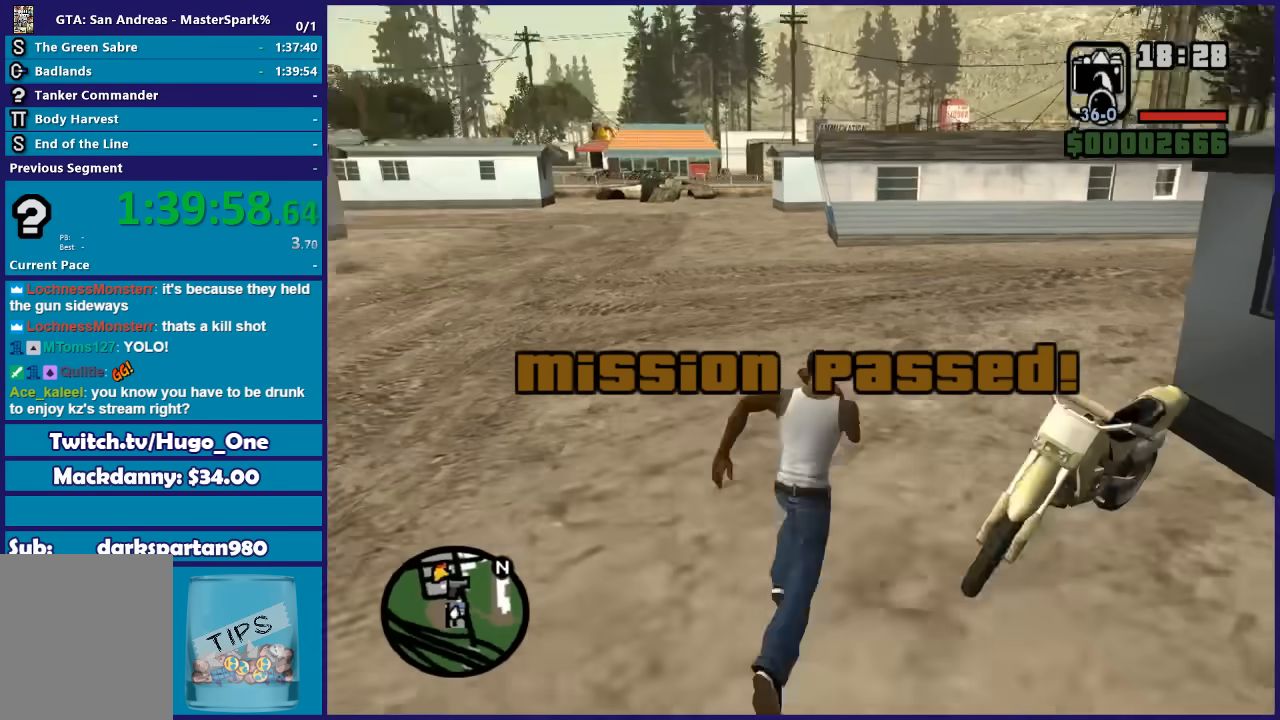
{"buttons": [], "left_stick": "center", "right_stick": "center", "events": [[33, "Y", "down"], [167, "Y", "up"], [234, "Y", "down"], [234, "left_stick", "center"], [367, "Y", "up"]]}
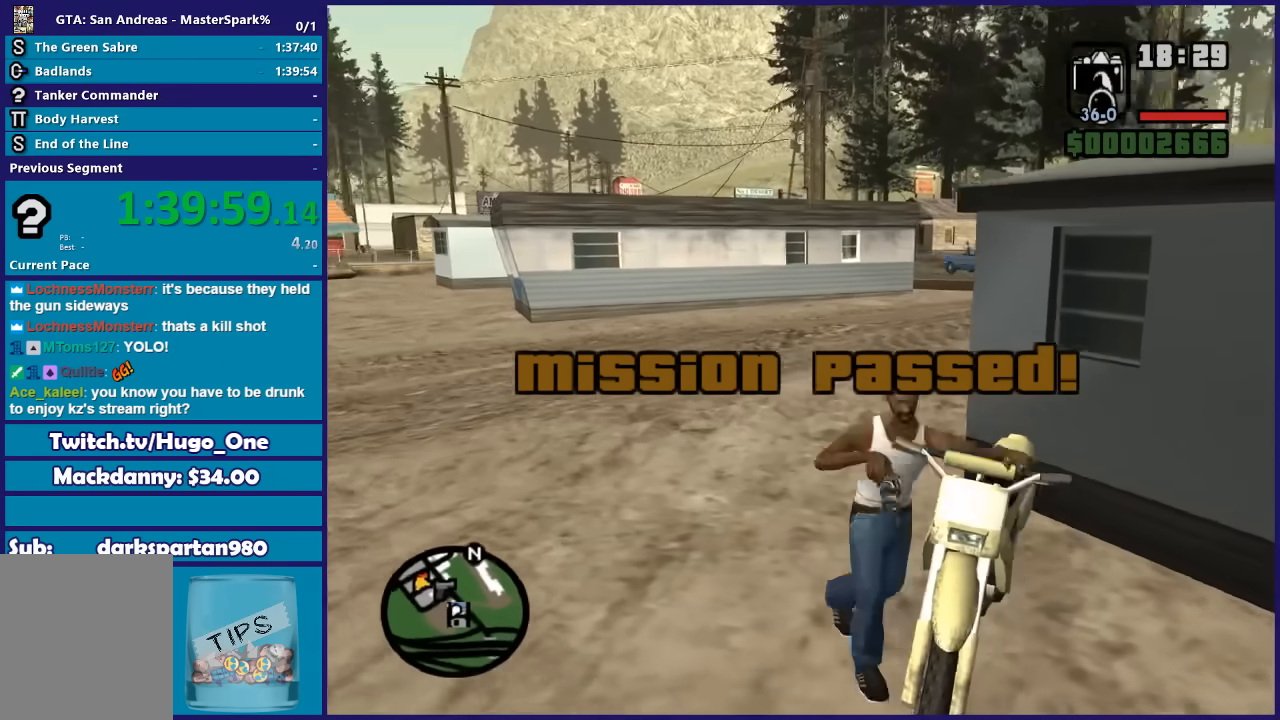
{"buttons": ["R2"], "left_stick": "center", "right_stick": "right", "events": [[66, "right_stick", "right"], [300, "R2", "down"]]}
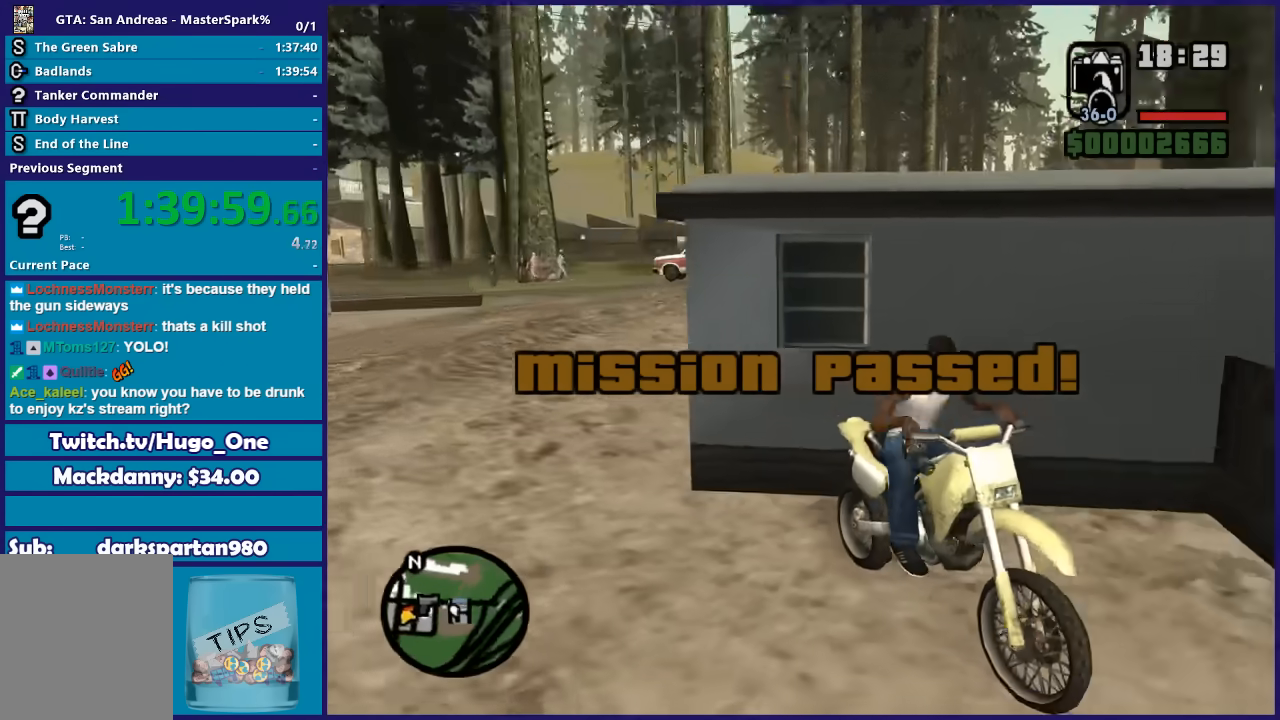
{"buttons": ["R2"], "left_stick": "left", "right_stick": "down-right", "events": [[334, "right_stick", "down-right"], [467, "left_stick", "left"]]}
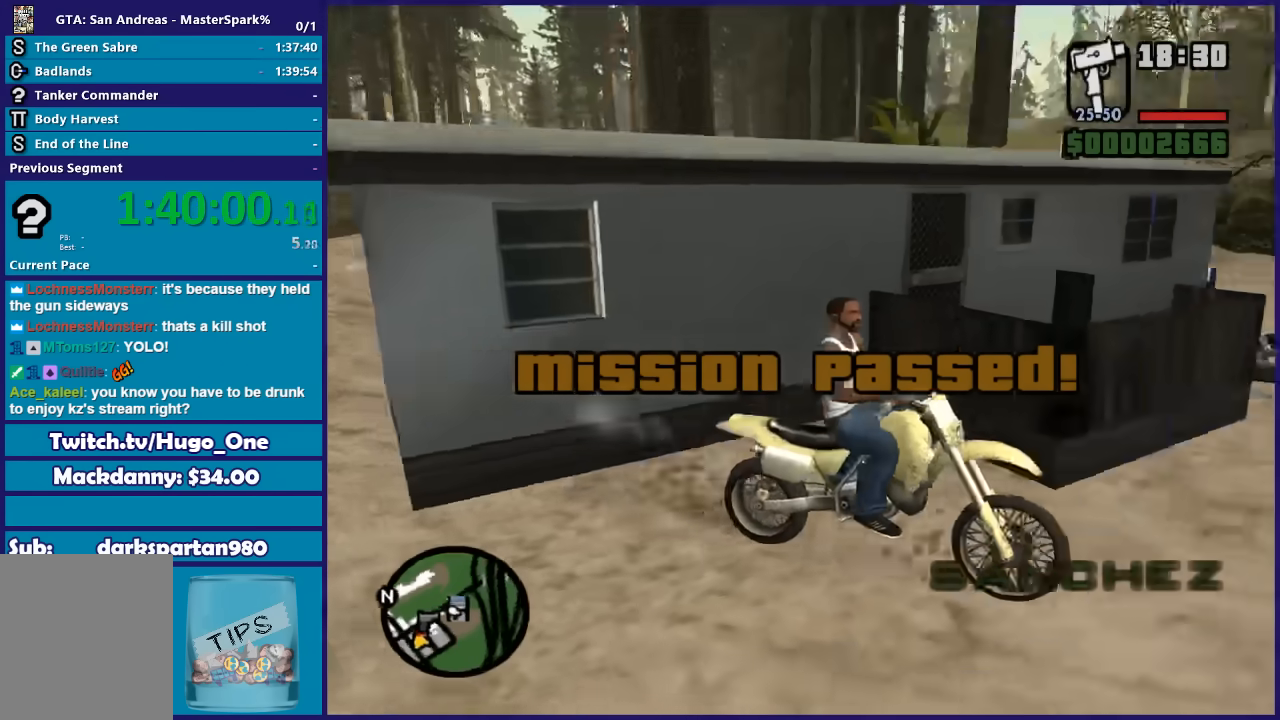
{"buttons": [], "left_stick": "left", "right_stick": "down-left", "events": [[301, "right_stick", "down-left"], [334, "R2", "up"]]}
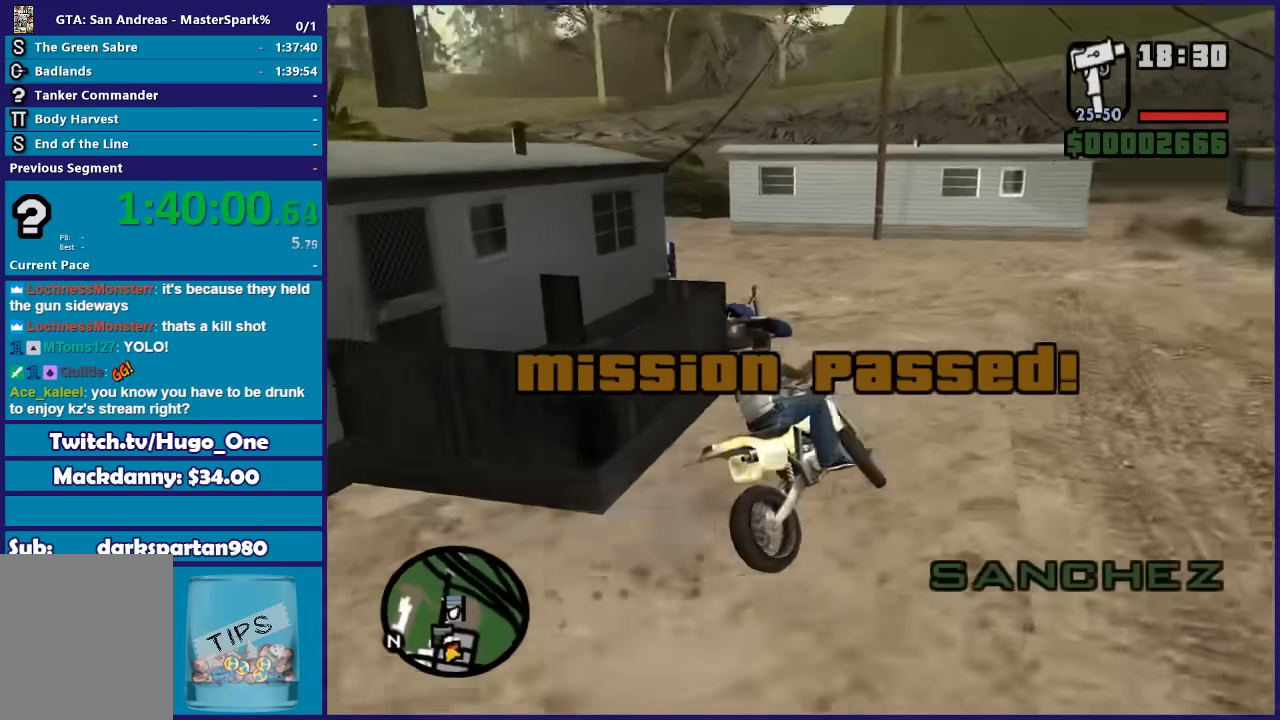
{"buttons": ["R2"], "left_stick": "left", "right_stick": "down-left", "events": [[100, "R2", "down"], [100, "left_stick", "center"], [300, "left_stick", "left"]]}
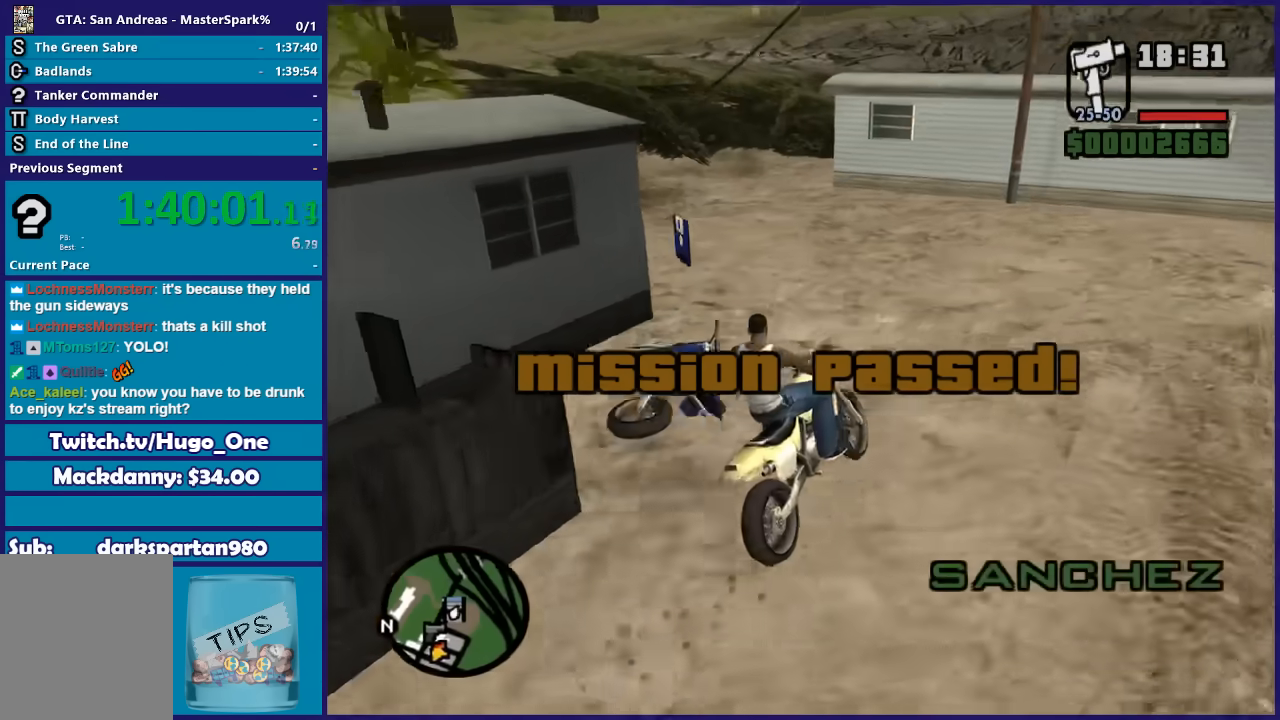
{"buttons": ["R2"], "left_stick": "left", "right_stick": "down-left", "events": [[200, "R2", "up"], [467, "R2", "down"]]}
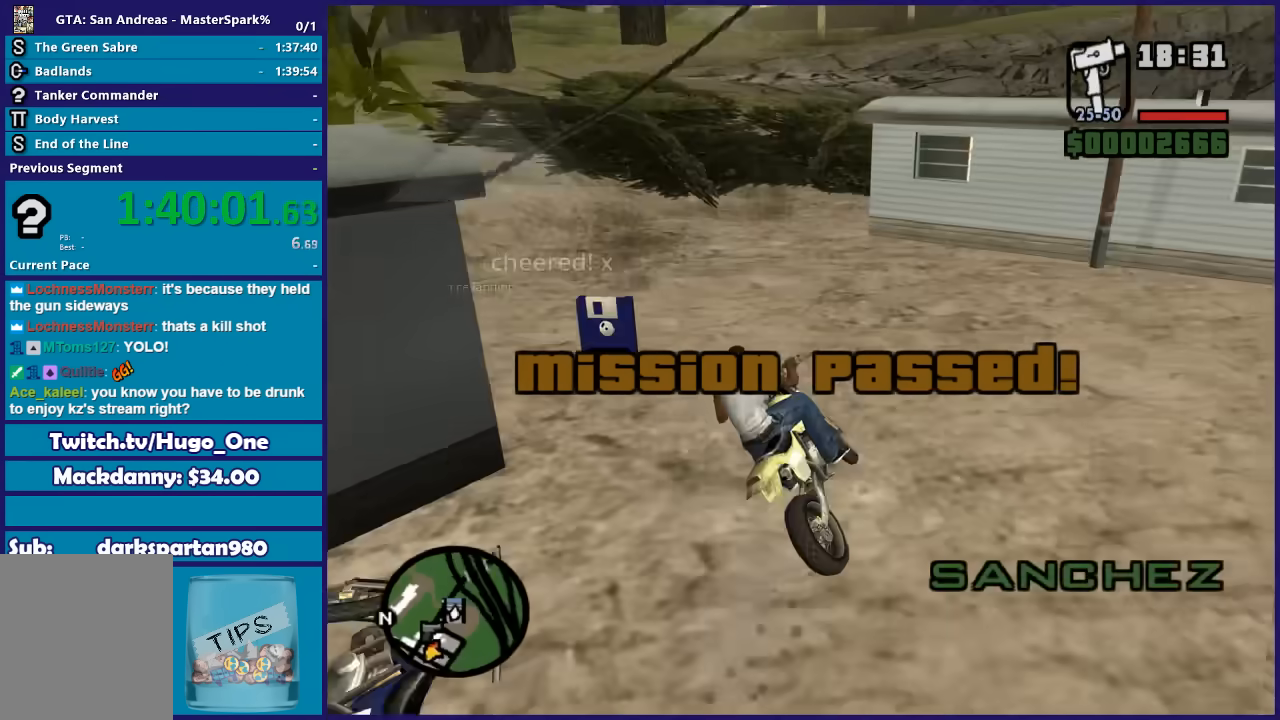
{"buttons": ["R2"], "left_stick": "center", "right_stick": "down-left", "events": [[467, "left_stick", "center"]]}
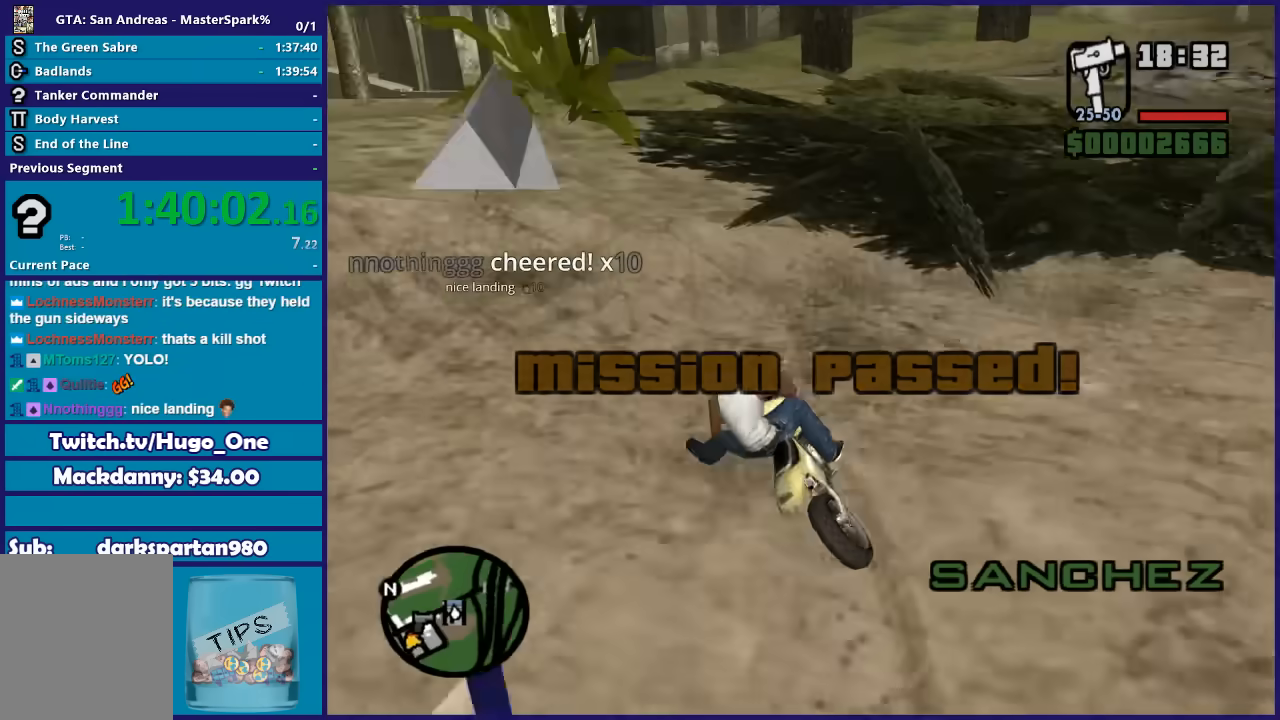
{"buttons": ["R2"], "left_stick": "center", "right_stick": "down-left", "events": [[67, "left_stick", "left"], [267, "left_stick", "center"]]}
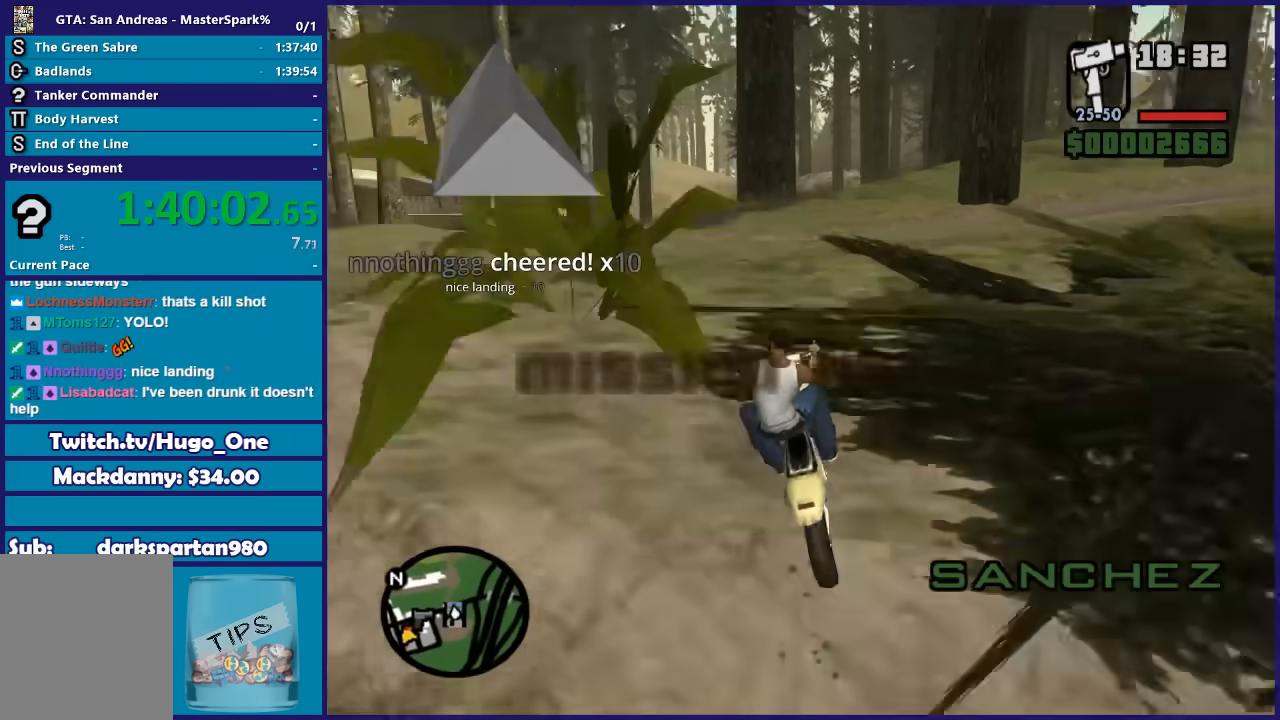
{"buttons": ["R2"], "left_stick": "center", "right_stick": "down"}
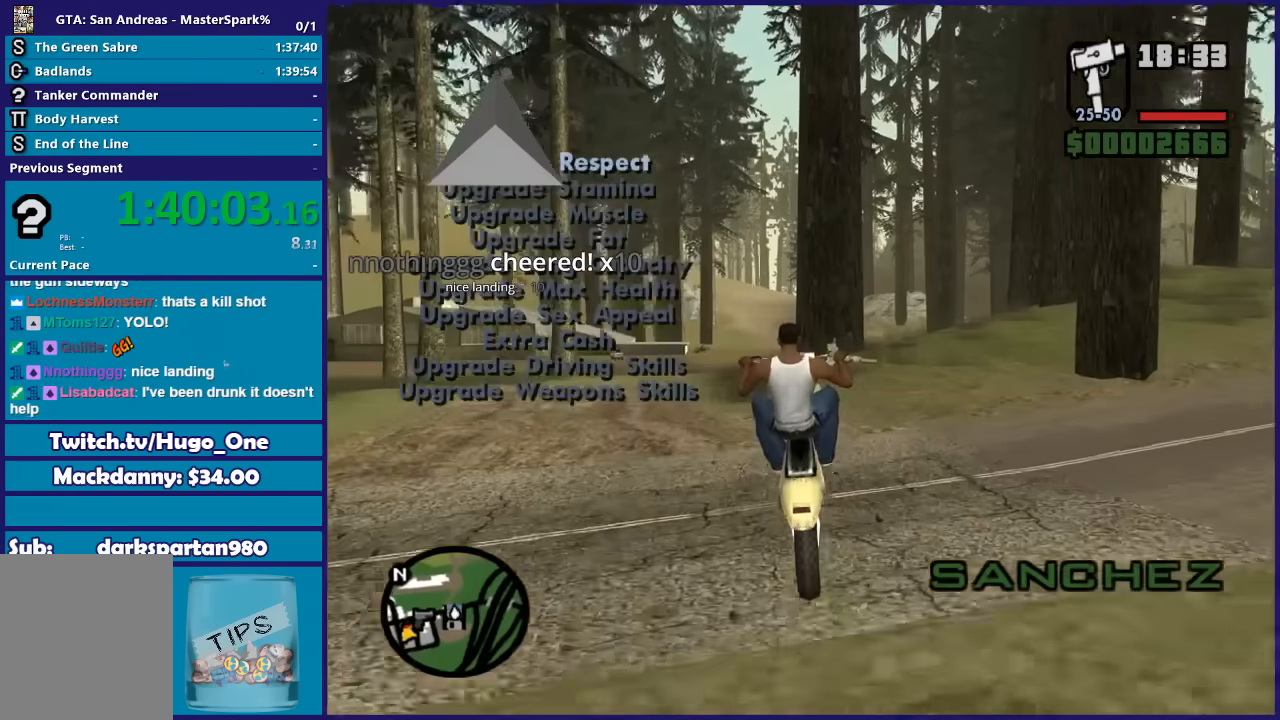
{"buttons": ["R2"], "left_stick": "down-left", "right_stick": "down"}
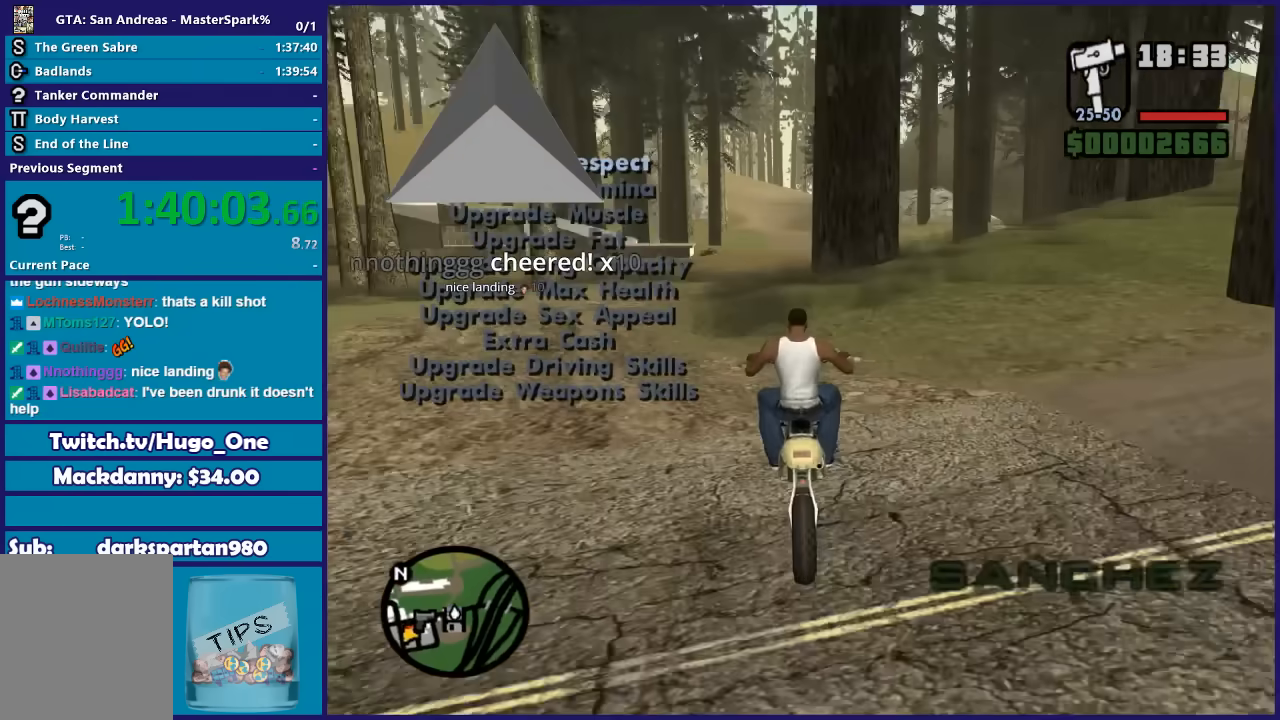
{"buttons": ["R2"], "left_stick": "right", "right_stick": "center", "events": [[200, "left_stick", "center"], [367, "left_stick", "left"], [467, "left_stick", "right"], [467, "right_stick", "center"]]}